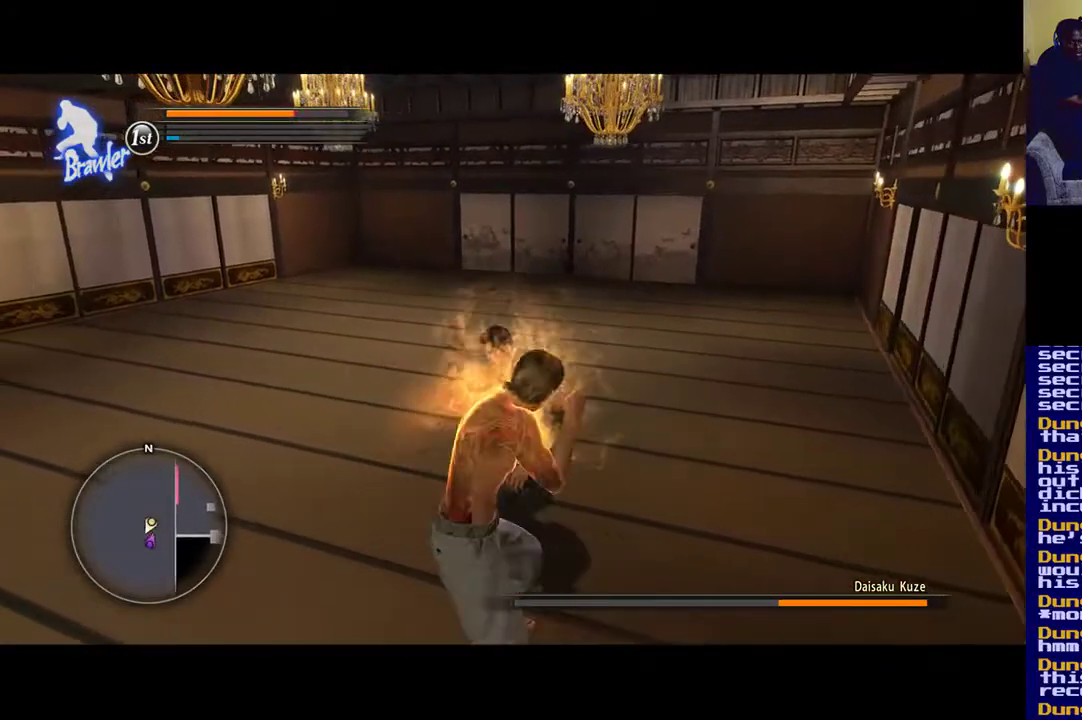
Gameplay with a controller (Xbox layout); each line is a JSON object with the inputs held at the frame after it. "events" lists button and stick changes between this image and that frame as [ms after this image, input, new state], when the widget could be followed in between.
{"buttons": ["X"], "left_stick": "center", "right_stick": "center", "events": []}
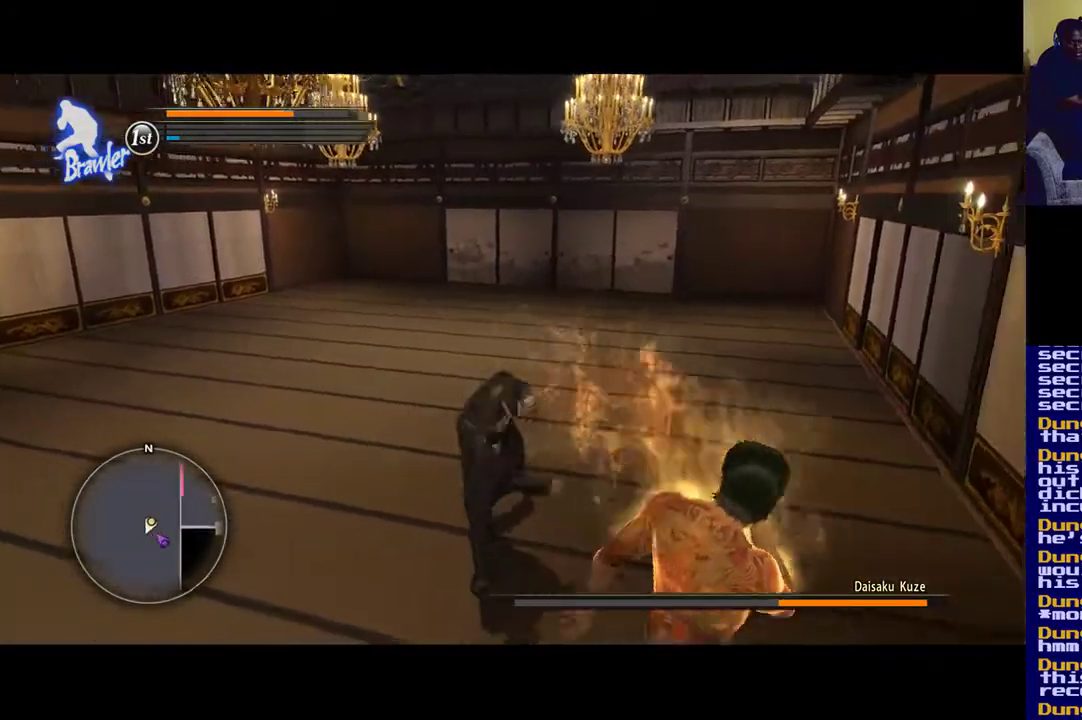
{"buttons": ["X"], "left_stick": "down-right", "right_stick": "center", "events": [[233, "X", "up"], [333, "X", "down"], [333, "left_stick", "down-right"]]}
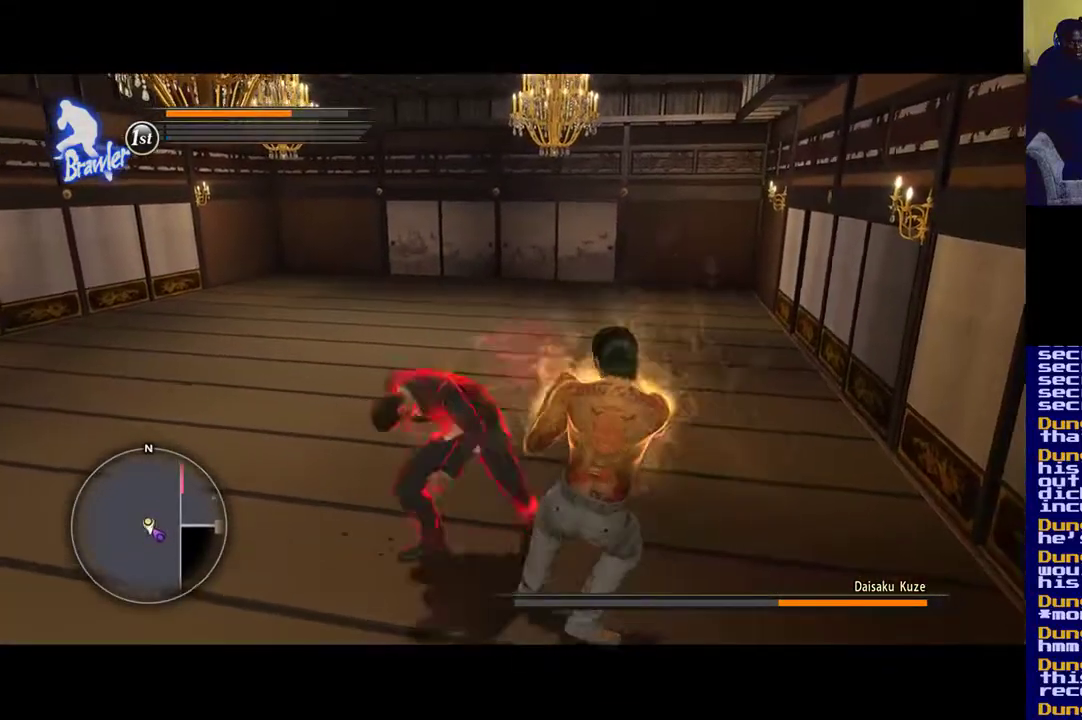
{"buttons": [], "left_stick": "down", "right_stick": "center", "events": [[17, "left_stick", "center"], [200, "X", "up"], [267, "left_stick", "down"], [367, "A", "down"], [500, "A", "up"]]}
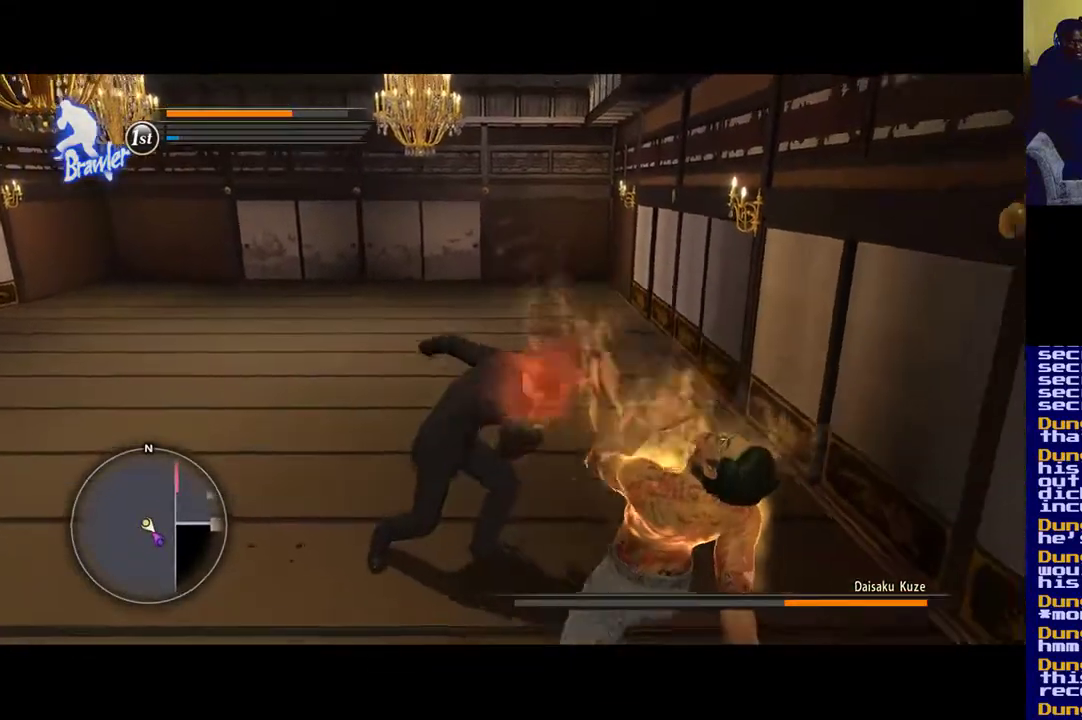
{"buttons": ["X"], "left_stick": "down-right", "right_stick": "center", "events": [[67, "A", "down"], [167, "A", "up"], [267, "A", "down"], [300, "A", "up"], [300, "X", "down"], [500, "left_stick", "down-right"]]}
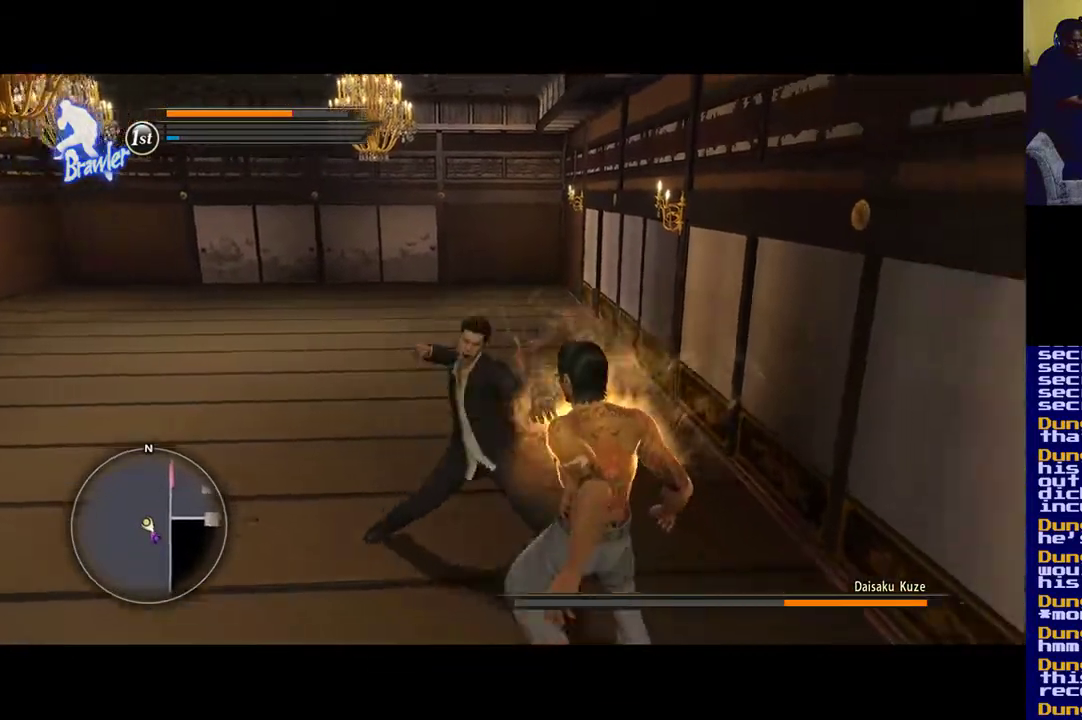
{"buttons": ["Y"], "left_stick": "down", "right_stick": "center", "events": [[233, "left_stick", "down"], [367, "Y", "down"], [400, "X", "up"], [433, "Y", "up"], [500, "Y", "down"]]}
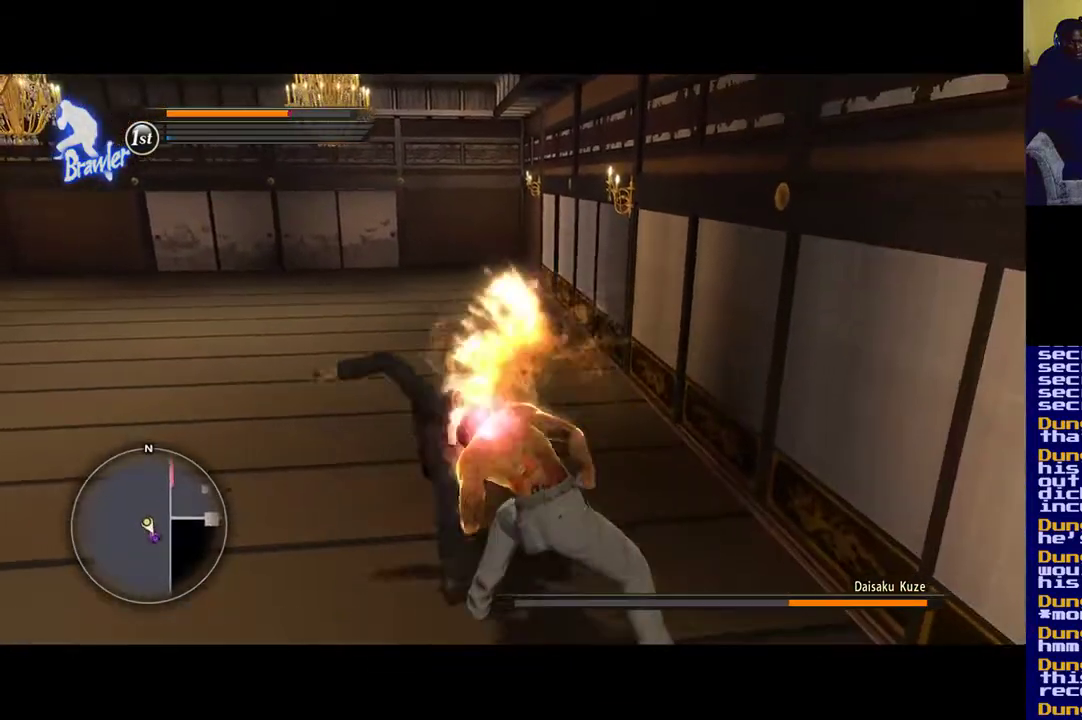
{"buttons": [], "left_stick": "center", "right_stick": "center", "events": [[50, "left_stick", "center"], [133, "Y", "up"], [167, "Y", "down"], [333, "Y", "up"], [400, "Y", "down"], [500, "Y", "up"]]}
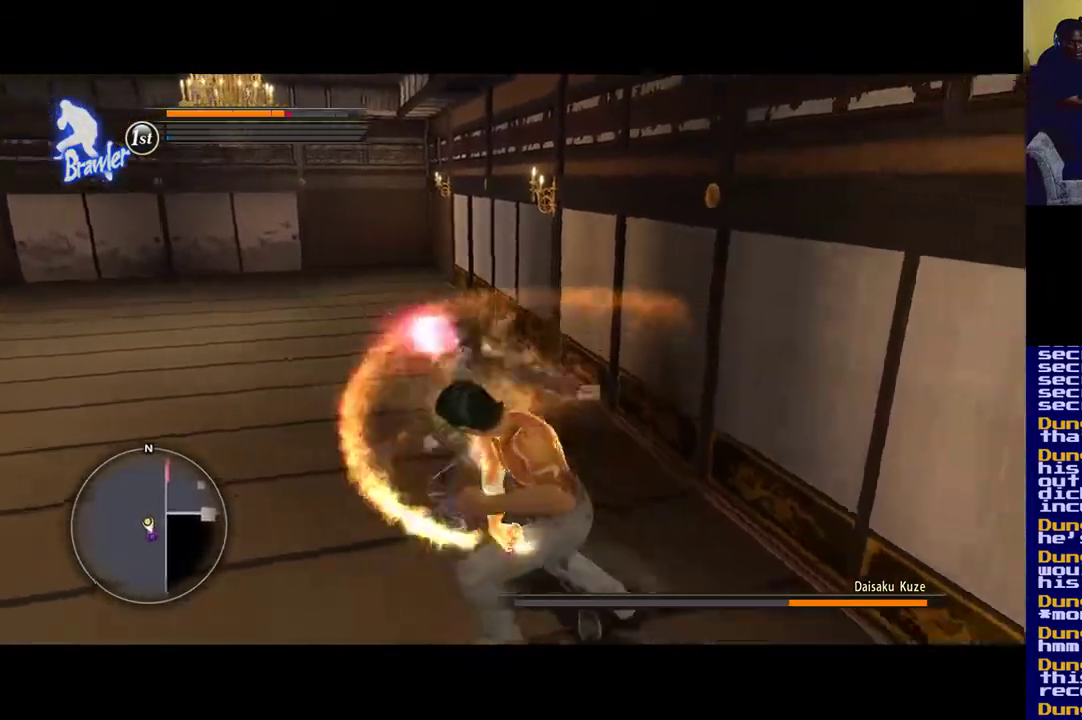
{"buttons": ["Y"], "left_stick": "down-left", "right_stick": "center", "events": [[33, "Y", "down"], [67, "X", "down"], [167, "X", "up"], [200, "Y", "up"], [267, "Y", "down"], [367, "Y", "up"], [400, "left_stick", "down-left"], [433, "Y", "down"]]}
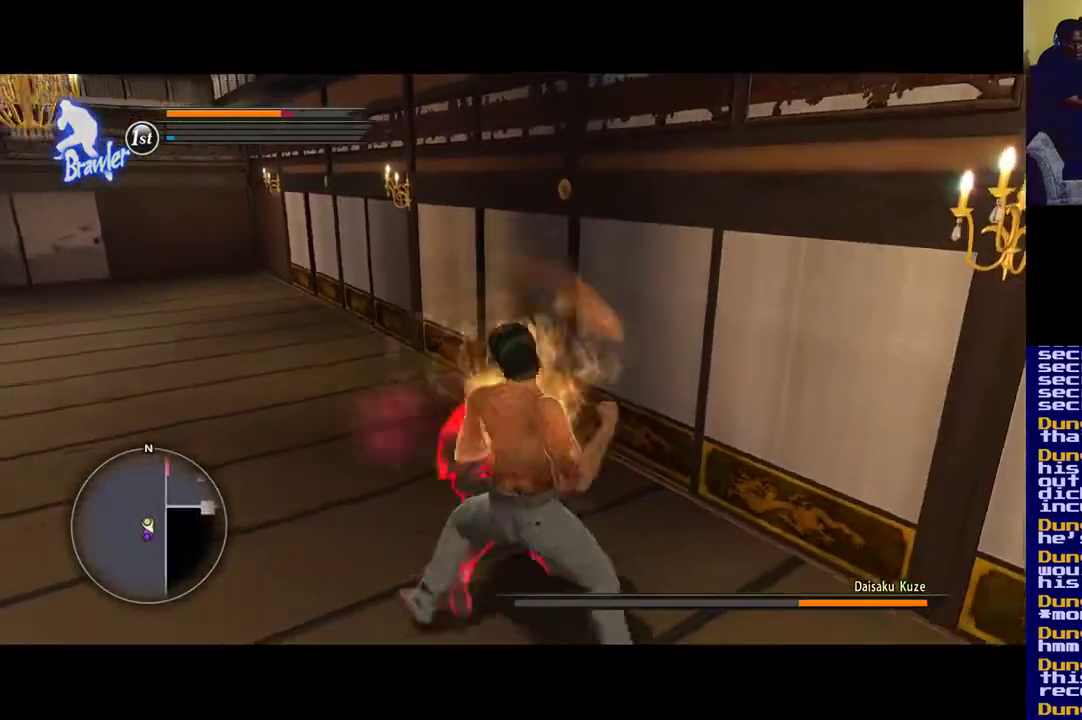
{"buttons": ["Y"], "left_stick": "down-left", "right_stick": "center", "events": [[67, "Y", "up"], [100, "left_stick", "center"], [150, "Y", "down"], [200, "left_stick", "down-right"], [267, "Y", "up"], [300, "Y", "down"], [300, "left_stick", "down"], [400, "left_stick", "down-left"], [433, "Y", "up"], [500, "Y", "down"]]}
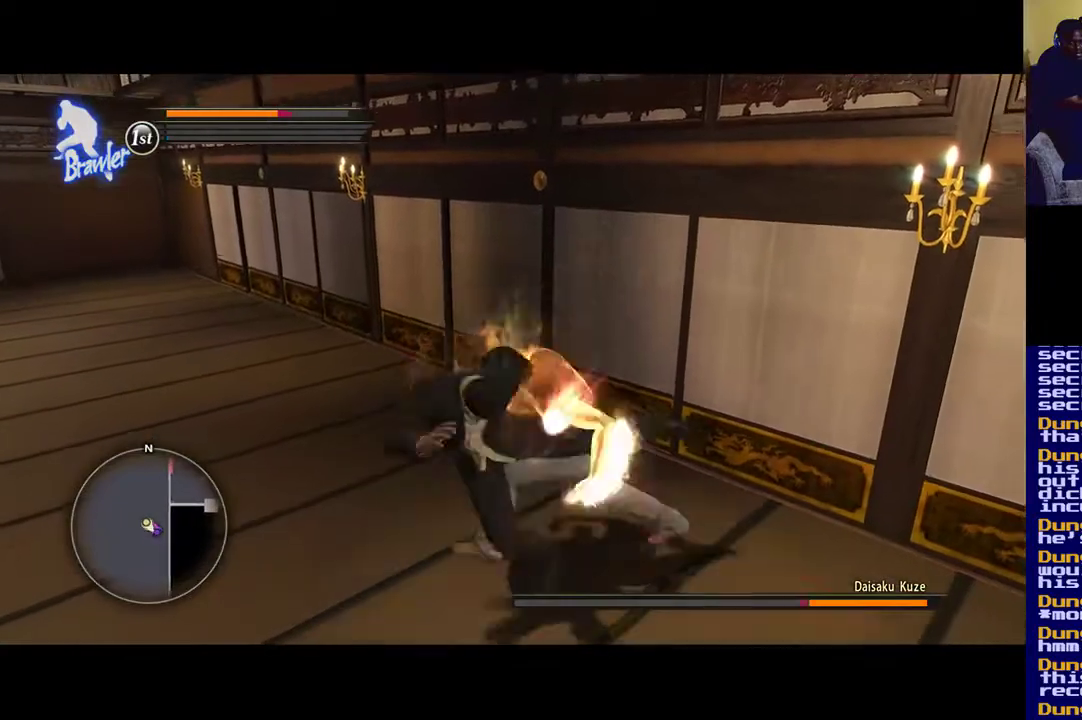
{"buttons": [], "left_stick": "right", "right_stick": "center", "events": [[133, "Y", "up"], [200, "X", "down"], [200, "Y", "down"], [200, "left_stick", "left"], [233, "X", "up"], [300, "Y", "up"], [300, "left_stick", "up-left"], [367, "Y", "down"], [500, "Y", "up"], [500, "left_stick", "right"]]}
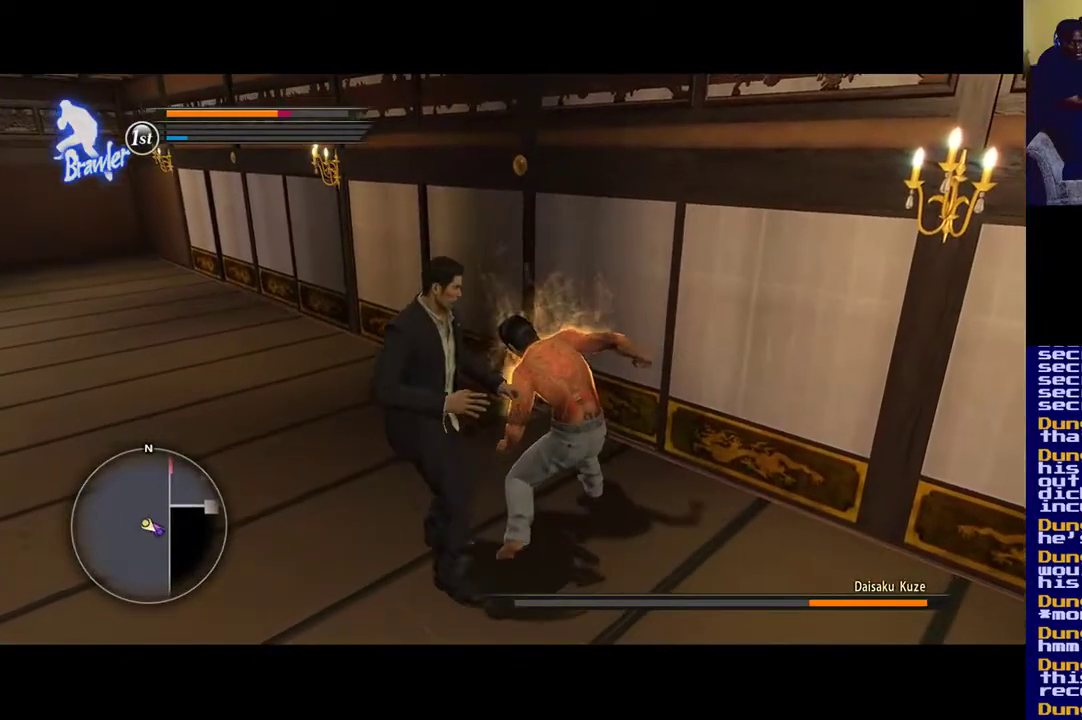
{"buttons": ["Y"], "left_stick": "center", "right_stick": "center", "events": [[83, "Y", "down"], [200, "Y", "up"], [200, "left_stick", "center"], [267, "Y", "down"]]}
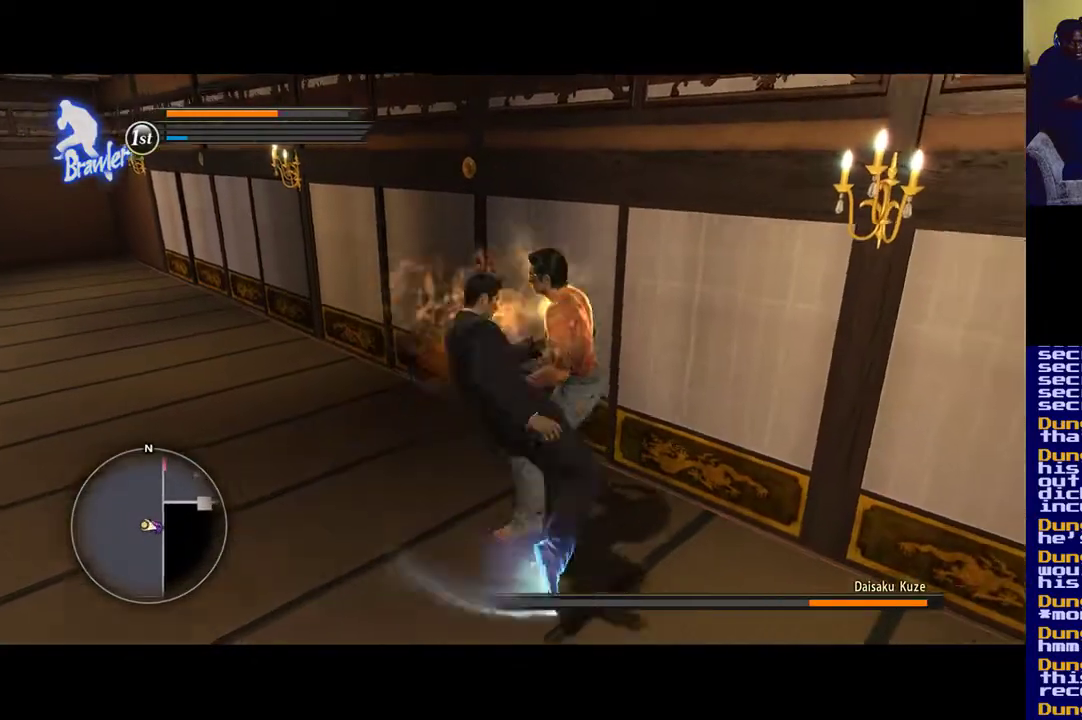
{"buttons": [], "left_stick": "up-left", "right_stick": "center", "events": [[100, "Y", "up"], [167, "Y", "down"], [250, "Y", "up"], [333, "Y", "down"], [467, "Y", "up"], [500, "left_stick", "up-left"]]}
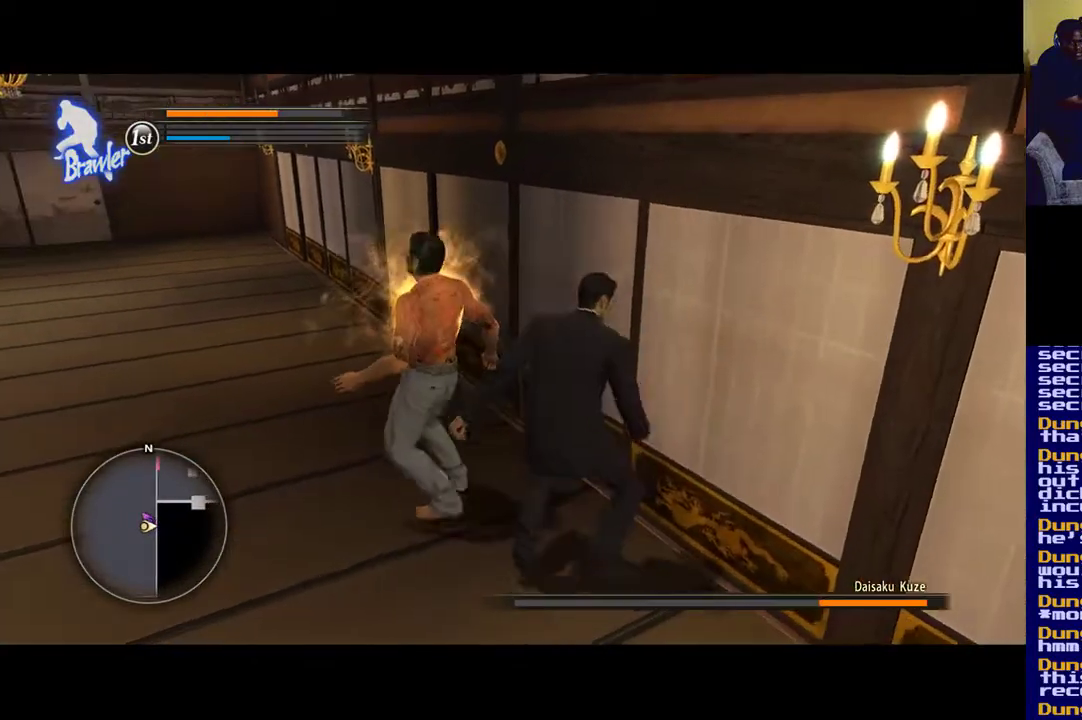
{"buttons": ["X"], "left_stick": "up-left", "right_stick": "center", "events": [[67, "X", "down"], [367, "X", "up"], [433, "X", "down"]]}
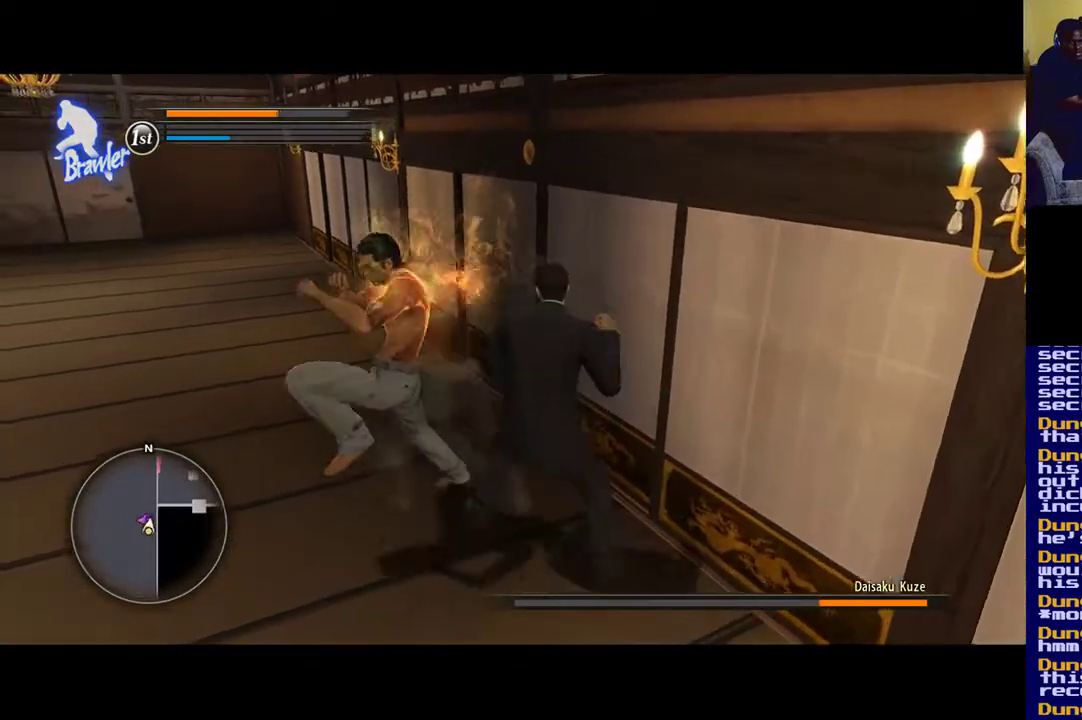
{"buttons": ["X"], "left_stick": "down", "right_stick": "center", "events": [[383, "left_stick", "down"]]}
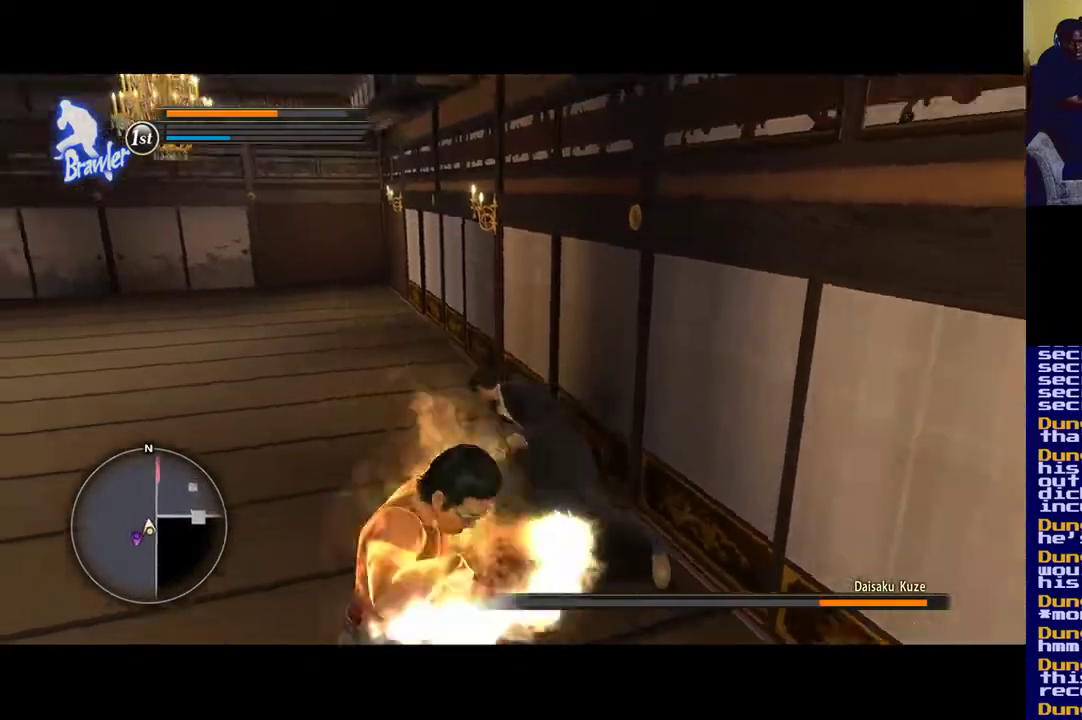
{"buttons": ["X"], "left_stick": "down", "right_stick": "center", "events": []}
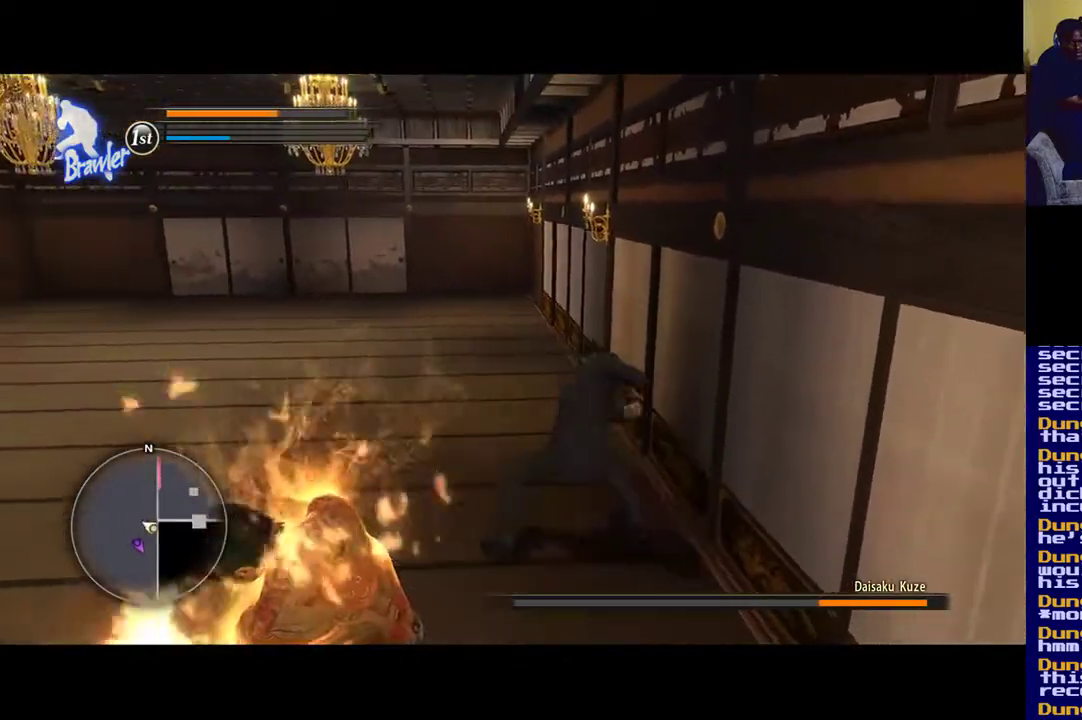
{"buttons": ["X"], "left_stick": "down", "right_stick": "center", "events": []}
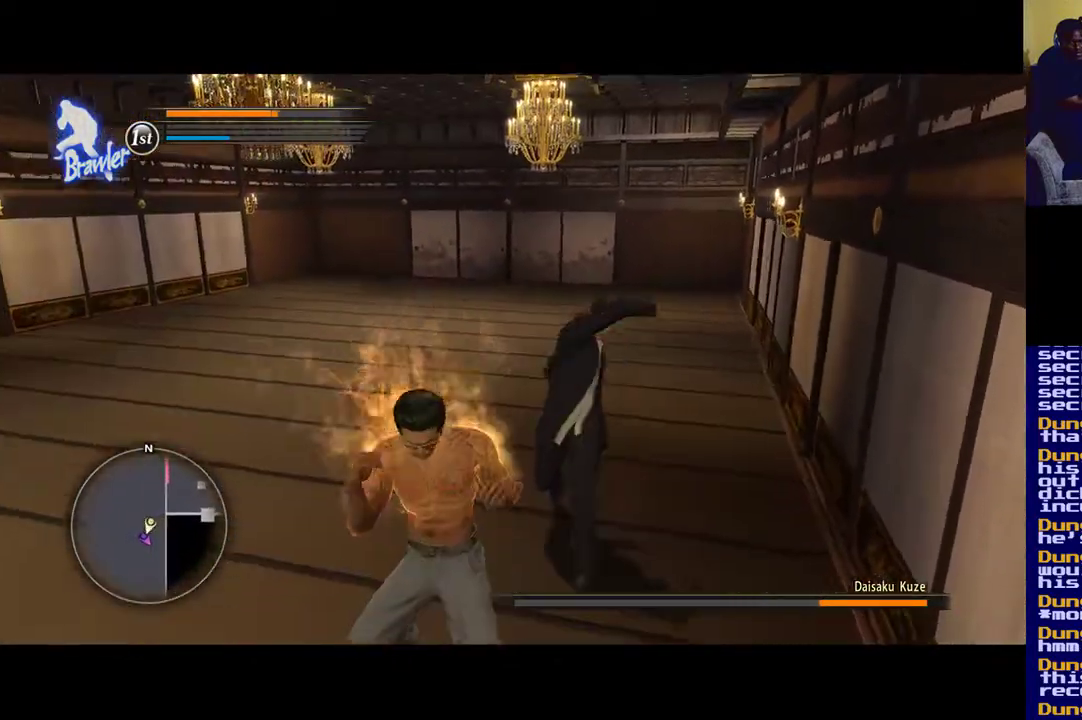
{"buttons": ["X"], "left_stick": "down-left", "right_stick": "center", "events": [[350, "left_stick", "down-left"]]}
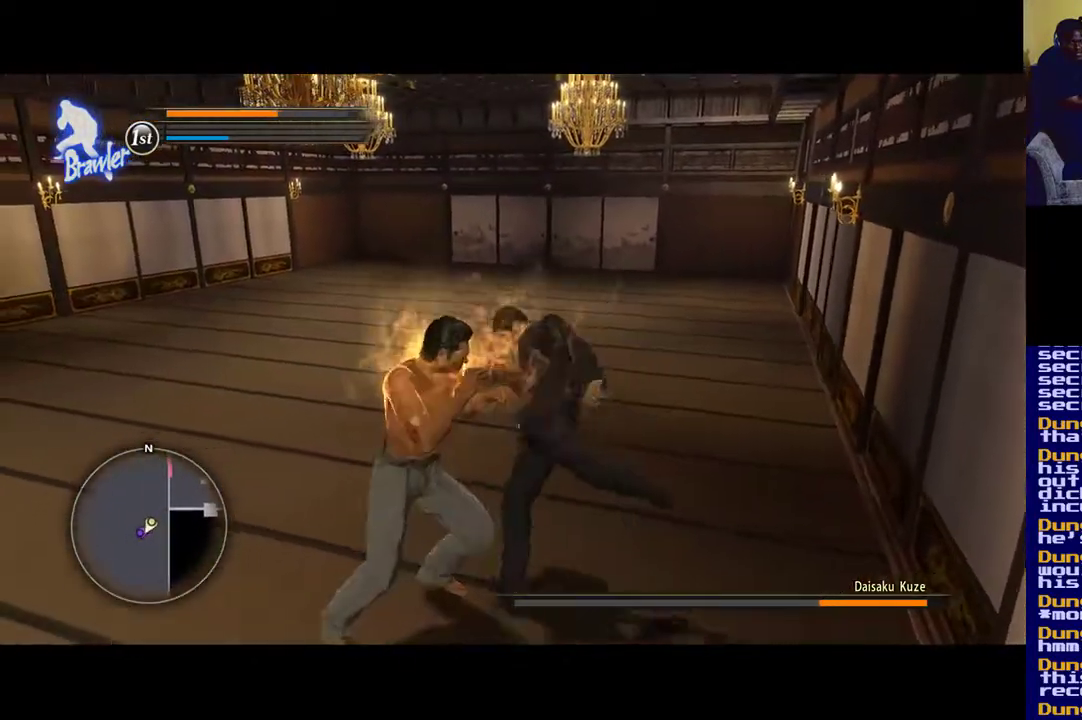
{"buttons": ["X"], "left_stick": "center", "right_stick": "center", "events": [[300, "left_stick", "center"]]}
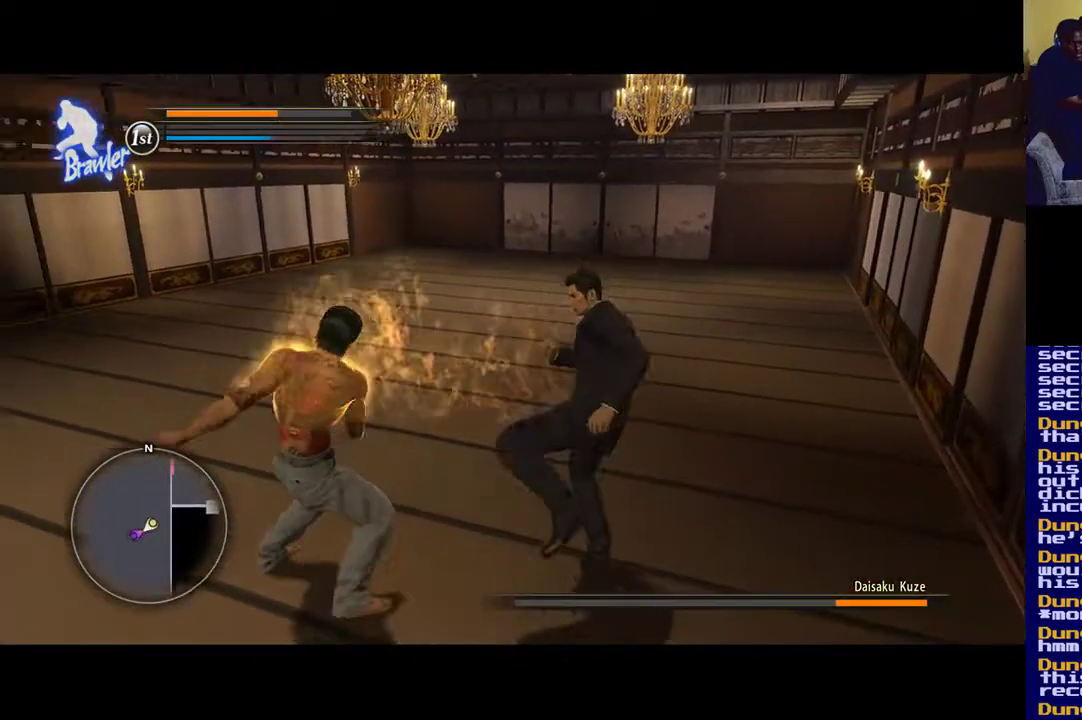
{"buttons": ["Y"], "left_stick": "center", "right_stick": "center", "events": [[17, "X", "up"], [67, "Y", "down"], [200, "Y", "up"], [267, "Y", "down"], [400, "Y", "up"], [467, "Y", "down"]]}
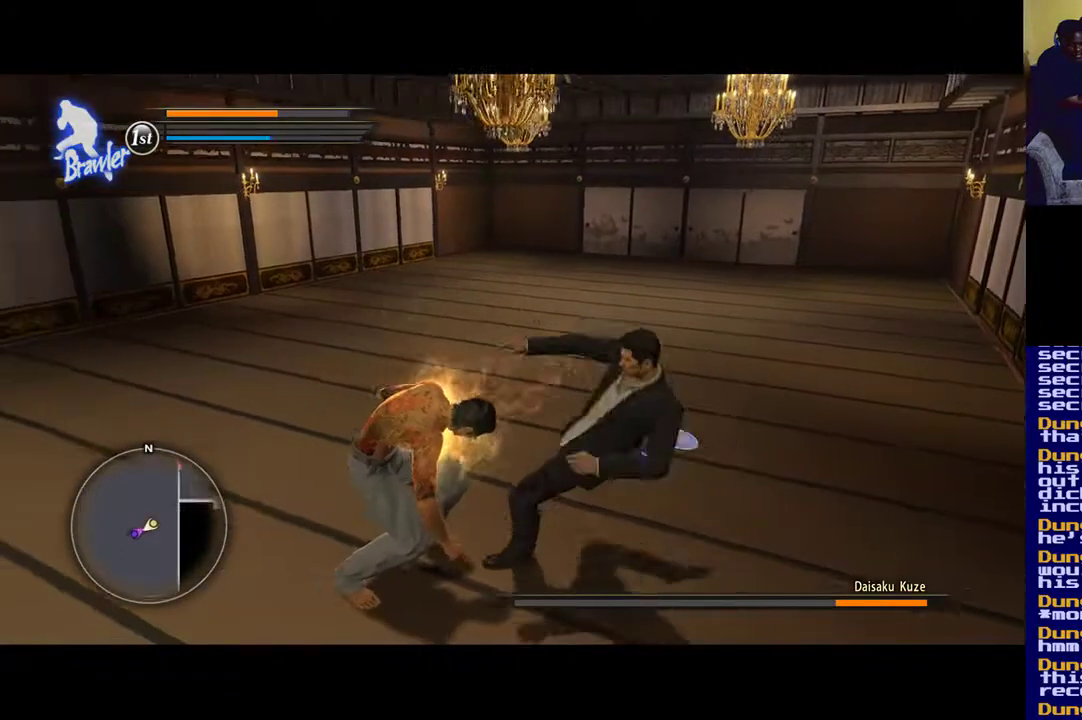
{"buttons": [], "left_stick": "center", "right_stick": "center", "events": [[133, "Y", "up"], [167, "Y", "down"], [300, "Y", "up"], [383, "Y", "down"], [500, "Y", "up"]]}
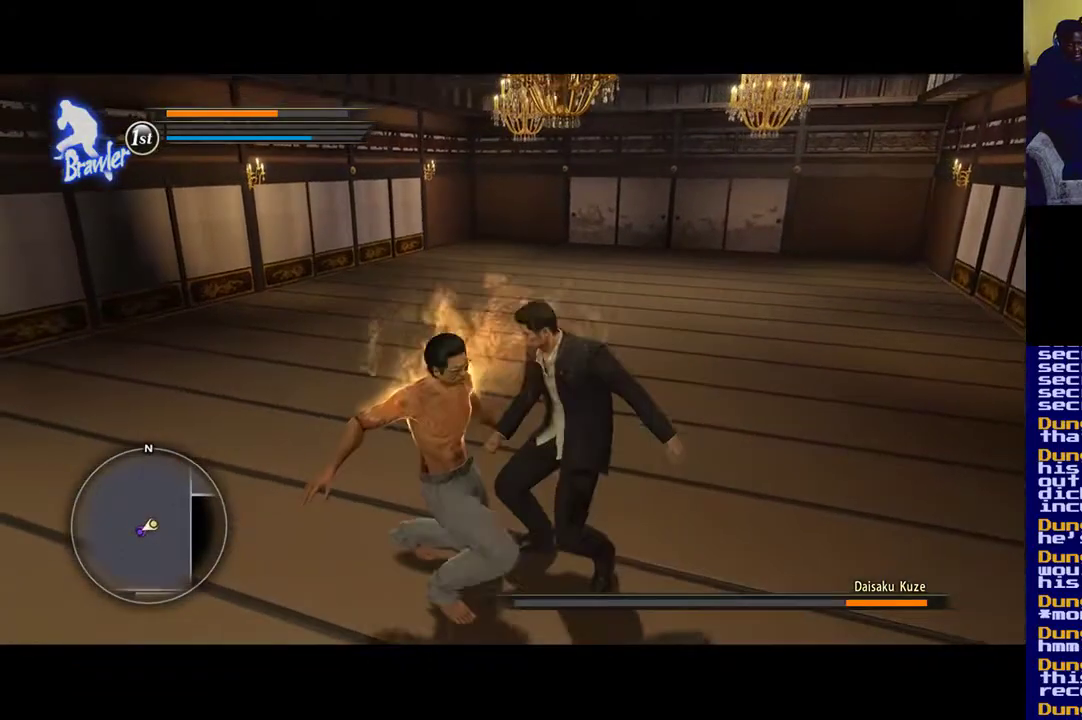
{"buttons": ["B"], "left_stick": "center", "right_stick": "center", "events": [[100, "B", "down"], [233, "B", "up"], [267, "B", "down"]]}
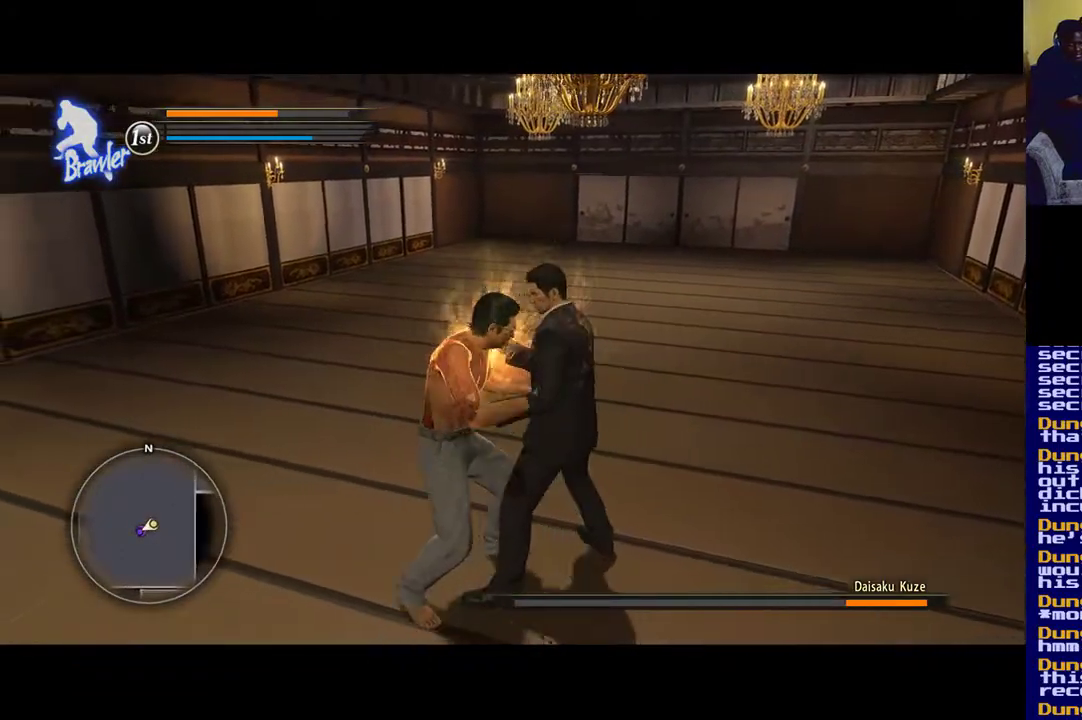
{"buttons": [], "left_stick": "center", "right_stick": "center", "events": [[467, "B", "up"]]}
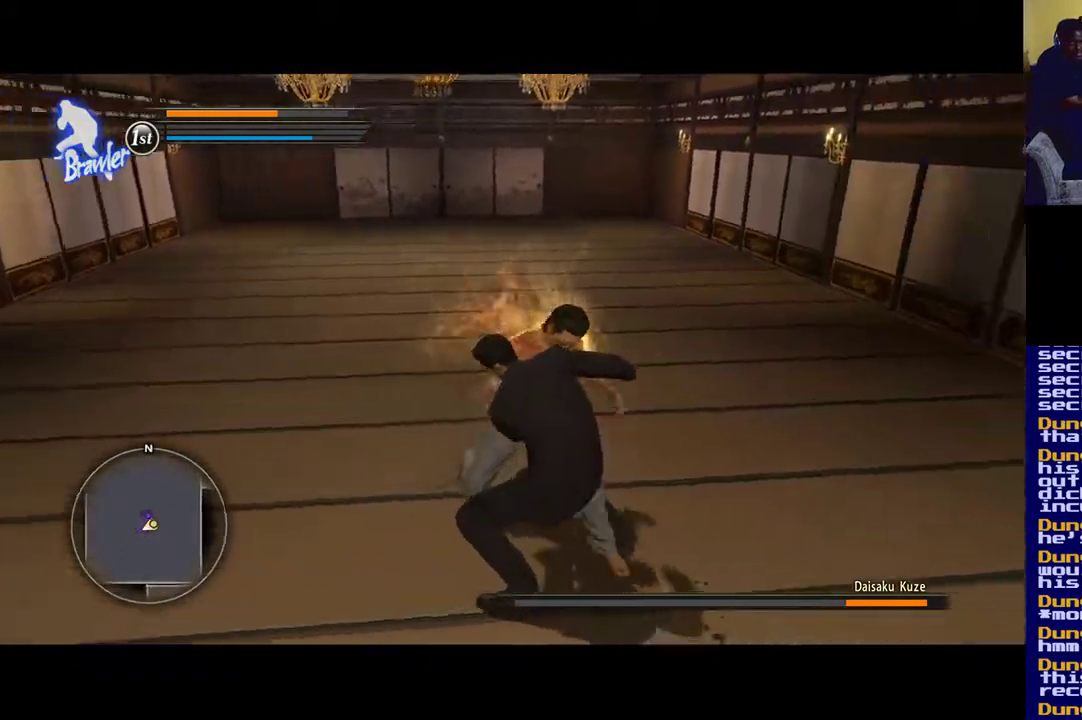
{"buttons": ["X"], "left_stick": "up", "right_stick": "center", "events": [[117, "left_stick", "up-right"], [167, "X", "down"], [267, "X", "up"], [333, "X", "down"], [333, "left_stick", "up"]]}
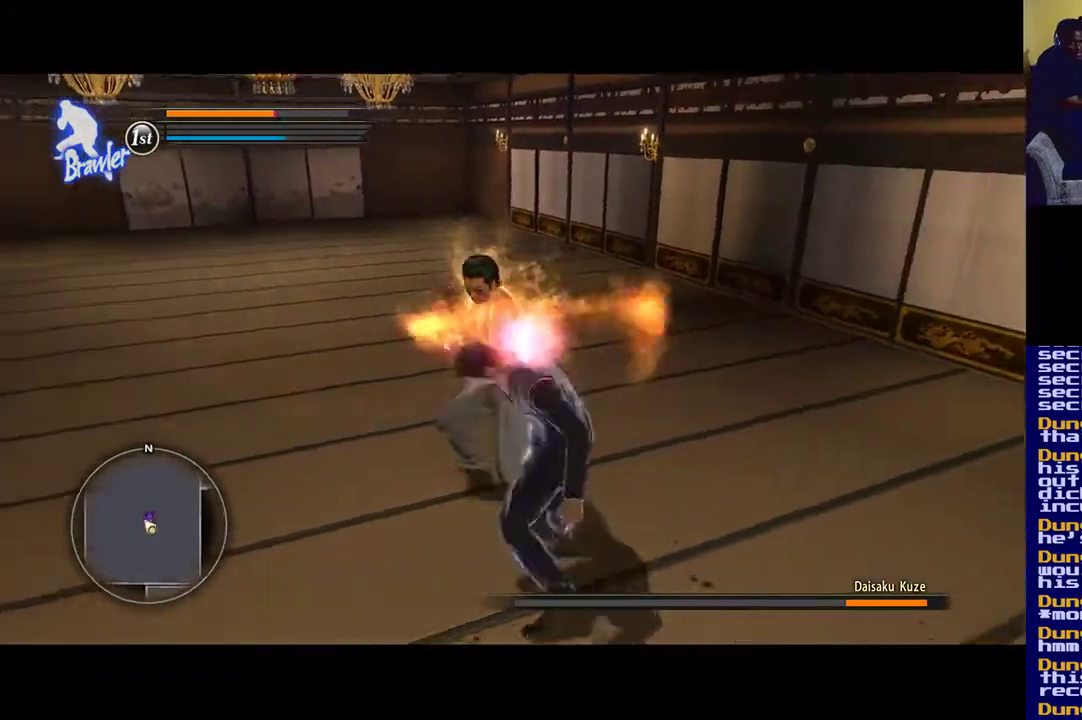
{"buttons": ["A"], "left_stick": "left", "right_stick": "center", "events": [[67, "left_stick", "down-left"], [133, "X", "up"], [200, "left_stick", "up"], [233, "A", "down"], [333, "left_stick", "left"], [367, "A", "up"], [400, "A", "down"]]}
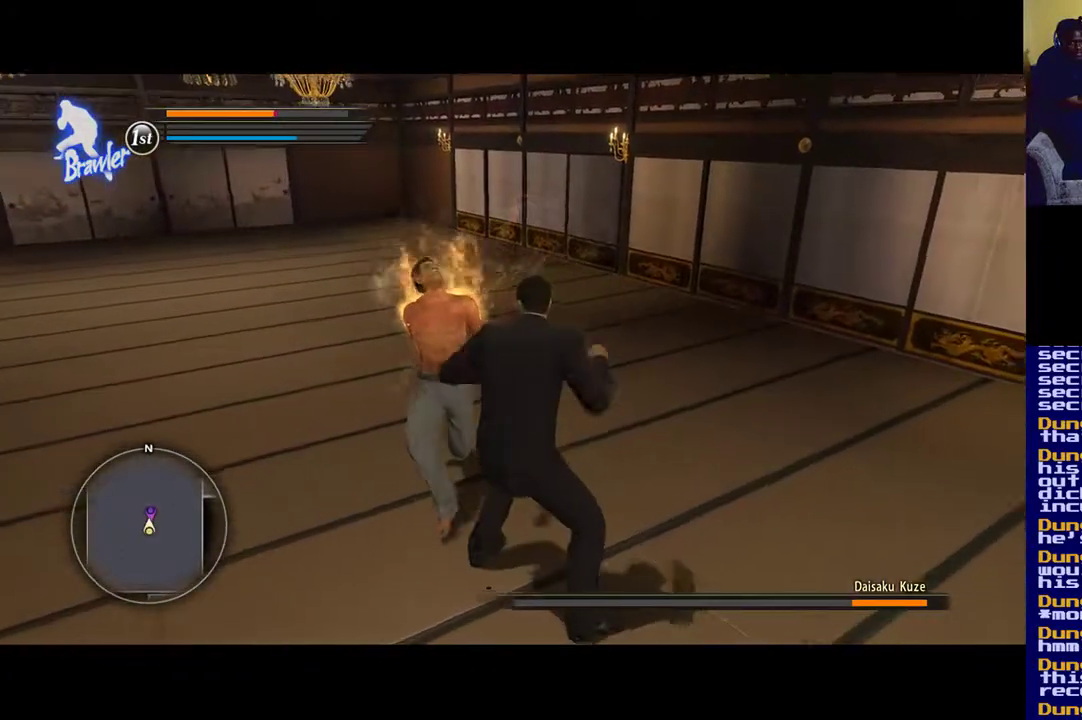
{"buttons": ["X"], "left_stick": "up", "right_stick": "center", "events": [[33, "A", "up"], [100, "A", "down"], [233, "A", "up"], [333, "X", "down"], [367, "left_stick", "up"]]}
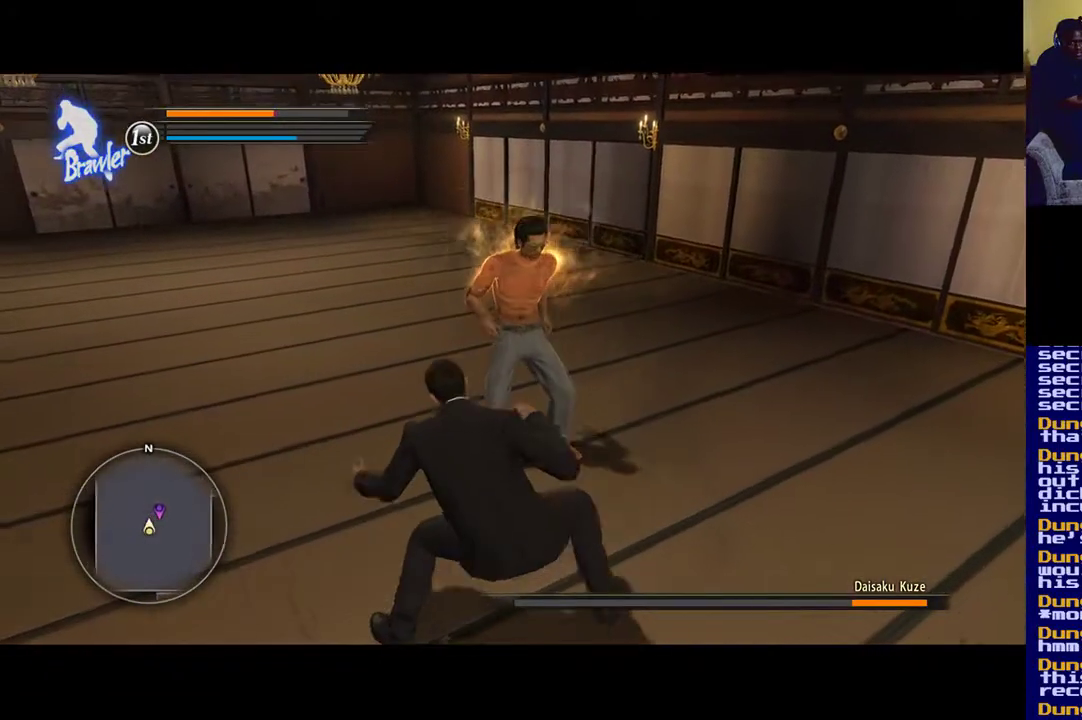
{"buttons": ["X"], "left_stick": "up-right", "right_stick": "center", "events": [[133, "X", "up"], [167, "left_stick", "up-right"], [200, "X", "down"], [333, "X", "up"], [417, "X", "down"]]}
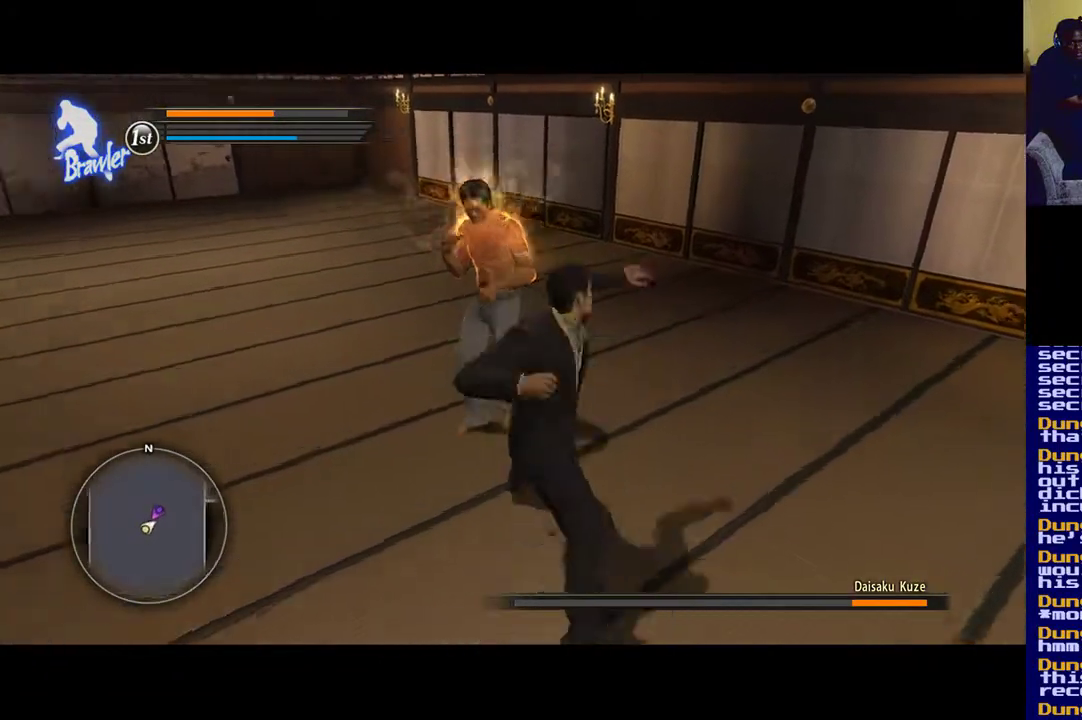
{"buttons": [], "left_stick": "up-left", "right_stick": "center", "events": [[200, "left_stick", "up-left"], [467, "X", "up"]]}
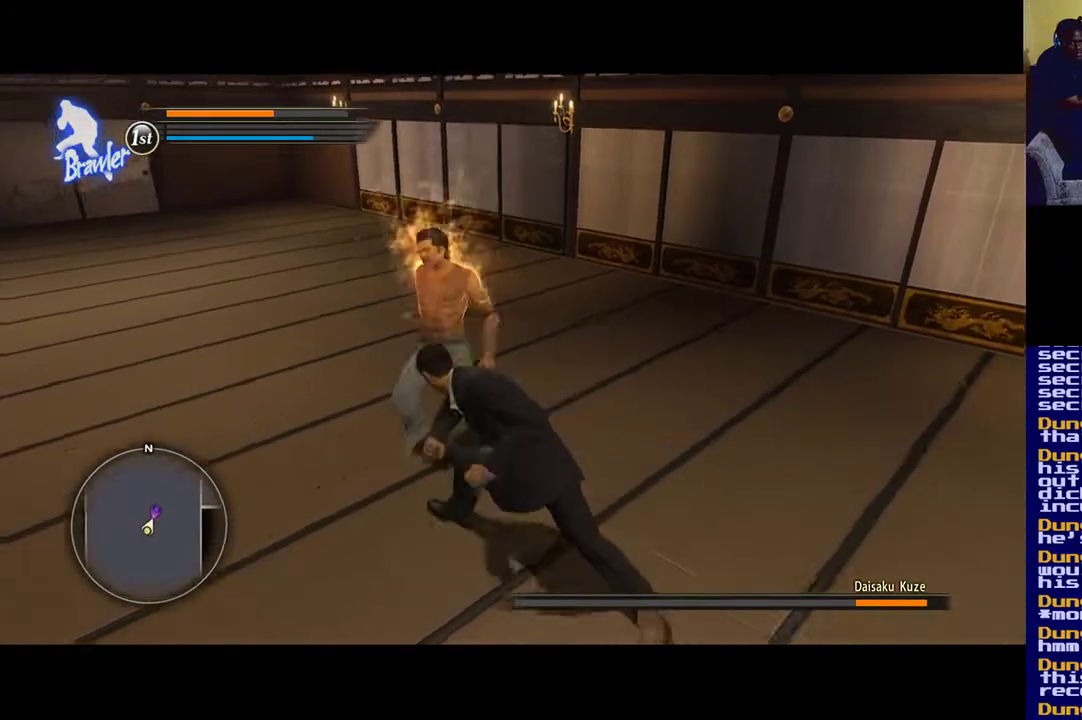
{"buttons": ["Y"], "left_stick": "up", "right_stick": "center", "events": [[33, "Y", "down"], [133, "left_stick", "up"], [167, "Y", "up"], [233, "Y", "down"], [400, "Y", "up"], [467, "Y", "down"]]}
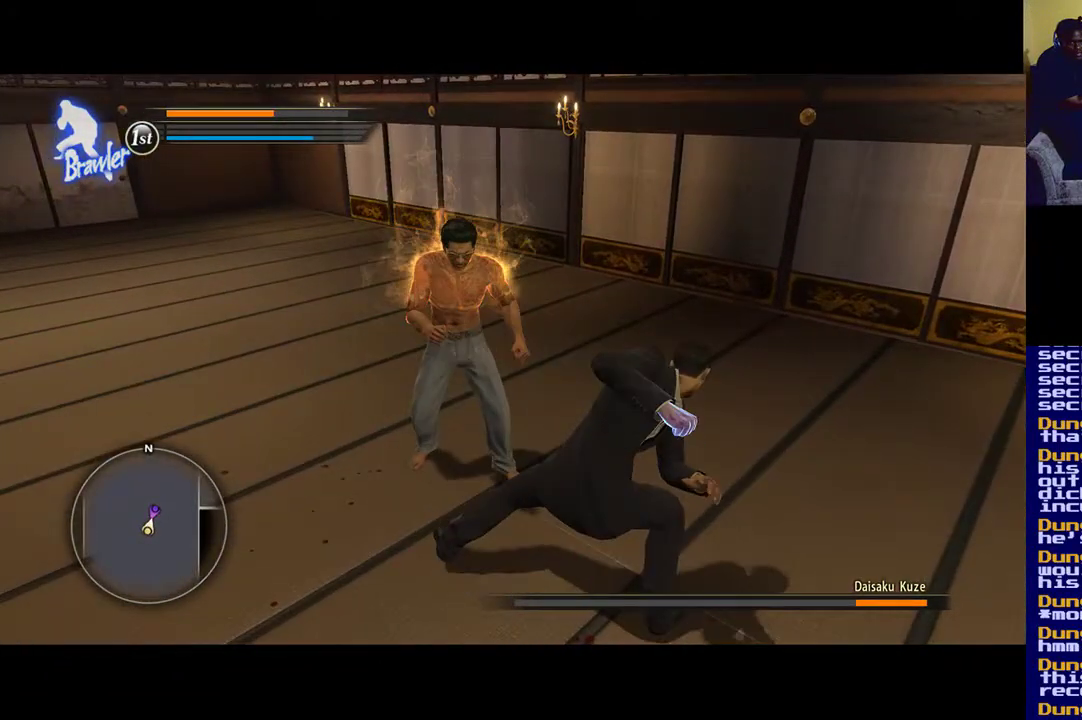
{"buttons": [], "left_stick": "up-left", "right_stick": "center", "events": [[67, "left_stick", "up-left"], [133, "Y", "up"], [167, "Y", "down"], [267, "Y", "up"], [350, "Y", "down"], [467, "Y", "up"]]}
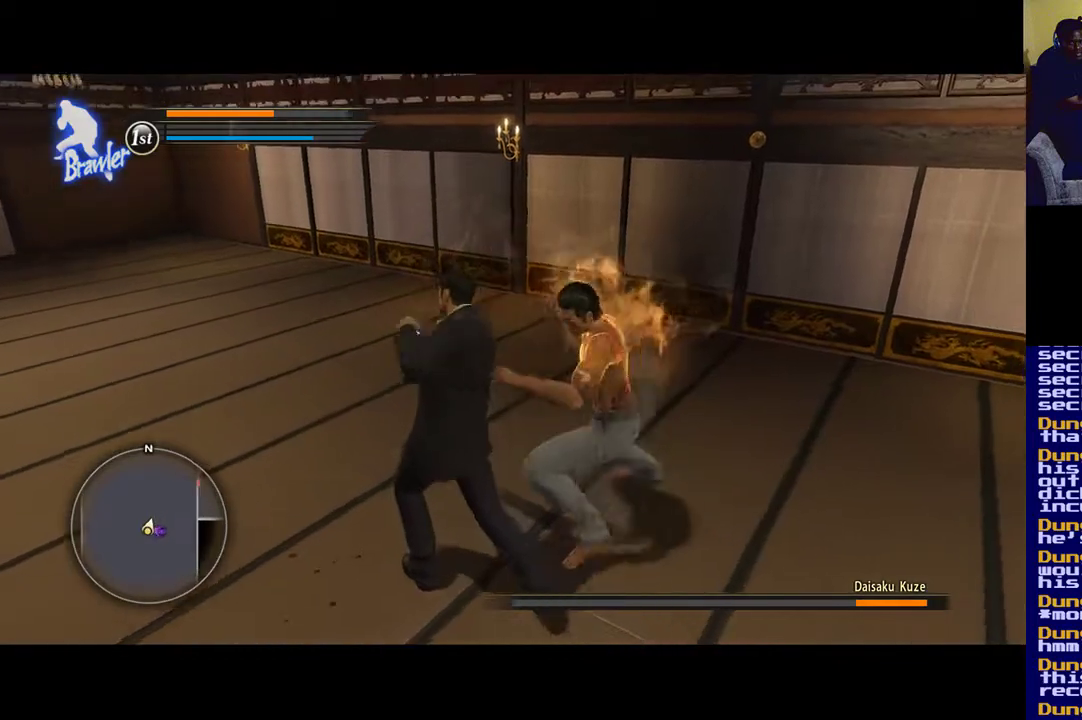
{"buttons": [], "left_stick": "down-left", "right_stick": "center", "events": [[33, "Y", "down"], [200, "Y", "up"], [200, "left_stick", "down-right"], [267, "left_stick", "down"], [367, "X", "down"], [367, "left_stick", "down-left"], [433, "X", "up"]]}